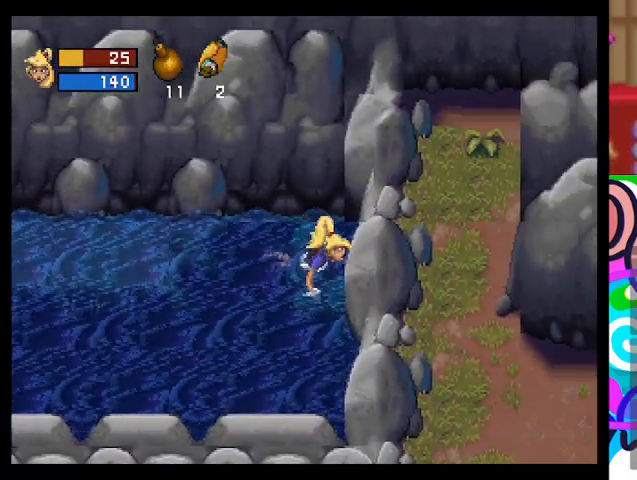
Gameplay with a controller (PlayStation layout); each line is a JSON object with the inputs held at the frame after it. "events" lists button and stick changes between this image and that frame as [ms after this image, input, new state], when the widget could be followed in between. Not read: right_stick.
{"buttons": [], "left_stick": "down-right", "events": [[67, "CIRCLE", "down"], [100, "left_stick", "down-right"], [267, "CIRCLE", "up"], [300, "CIRCLE", "down"], [433, "CIRCLE", "up"]]}
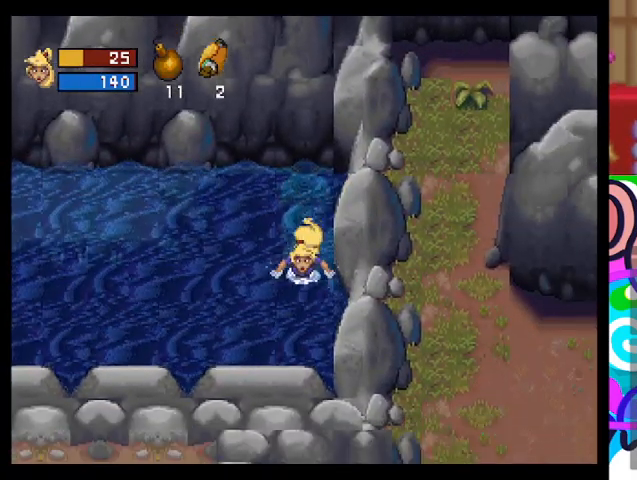
{"buttons": ["TRIANGLE"], "left_stick": "down", "events": [[67, "TRIANGLE", "down"], [167, "TRIANGLE", "up"], [167, "left_stick", "down"], [267, "TRIANGLE", "down"]]}
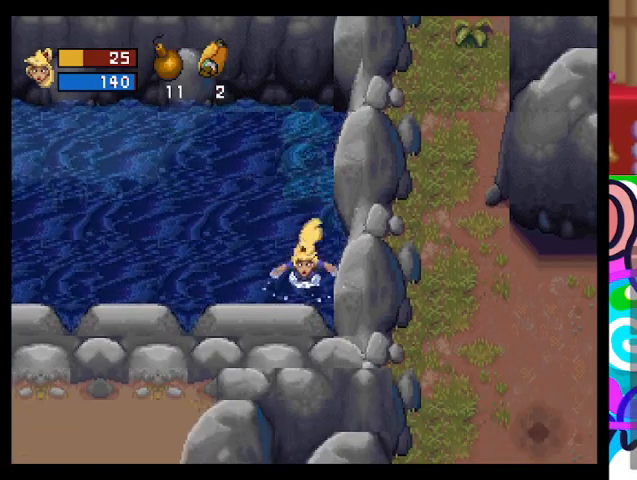
{"buttons": [], "left_stick": "left", "events": [[100, "left_stick", "down-left"], [233, "TRIANGLE", "up"], [300, "TRIANGLE", "down"], [300, "left_stick", "left"], [433, "TRIANGLE", "up"]]}
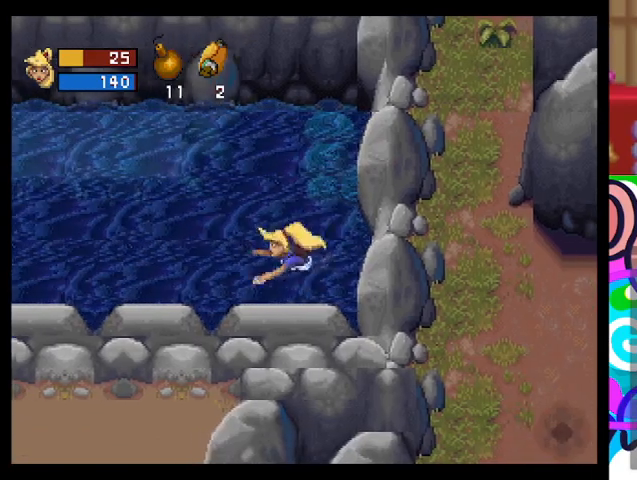
{"buttons": ["R2"], "left_stick": "left", "events": [[33, "TRIANGLE", "down"], [167, "TRIANGLE", "up"], [333, "R2", "down"]]}
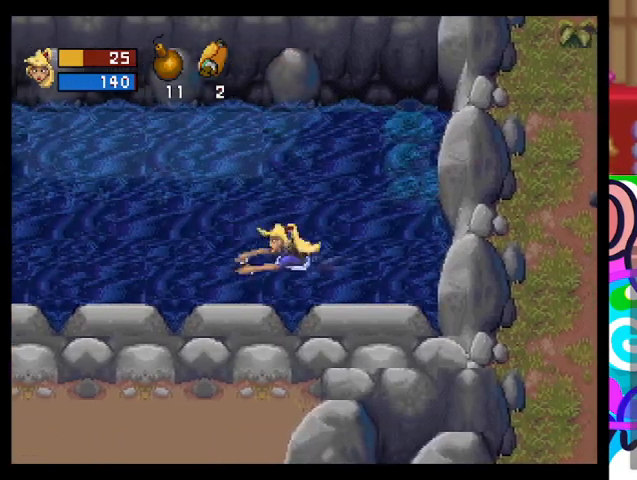
{"buttons": [], "left_stick": "left", "events": [[300, "R2", "up"]]}
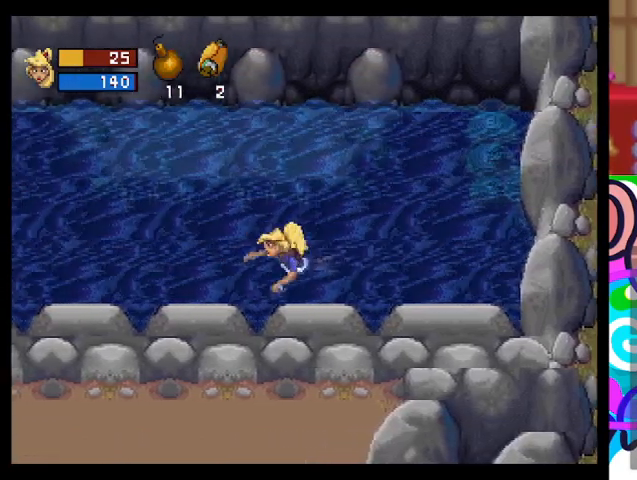
{"buttons": [], "left_stick": "left"}
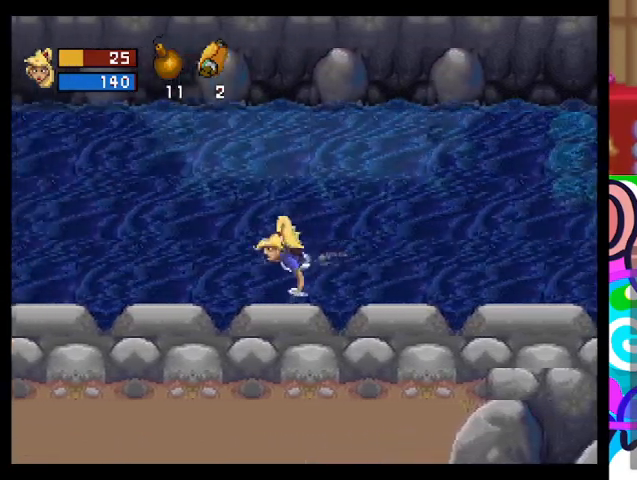
{"buttons": ["L3"], "left_stick": "left", "events": [[167, "L3", "down"]]}
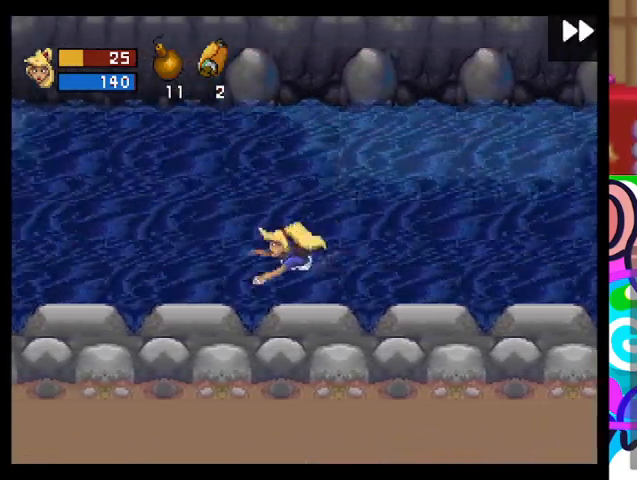
{"buttons": ["L3"], "left_stick": "left", "events": []}
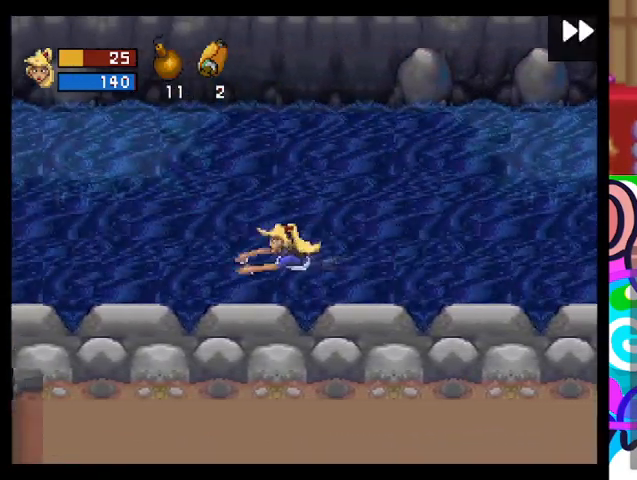
{"buttons": ["L3"], "left_stick": "left", "events": []}
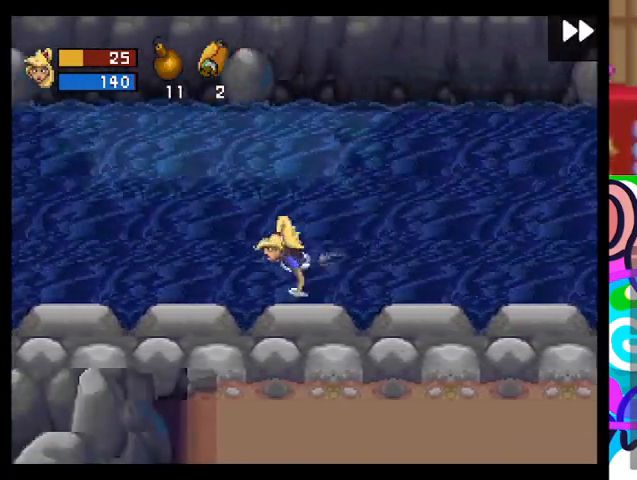
{"buttons": [], "left_stick": "left", "events": [[67, "L3", "up"]]}
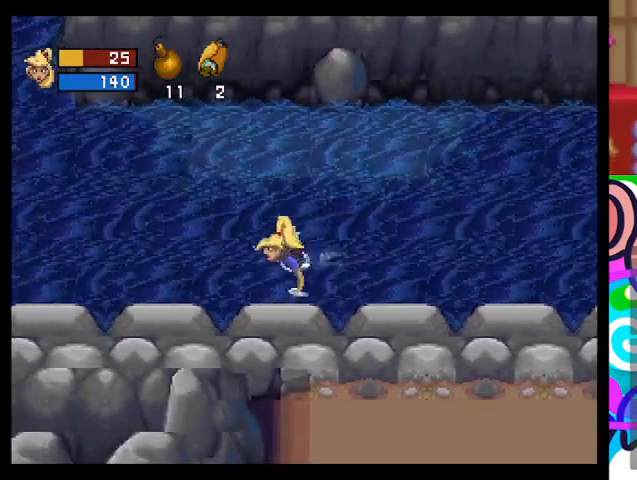
{"buttons": ["L3"], "left_stick": "left", "events": [[133, "L3", "down"]]}
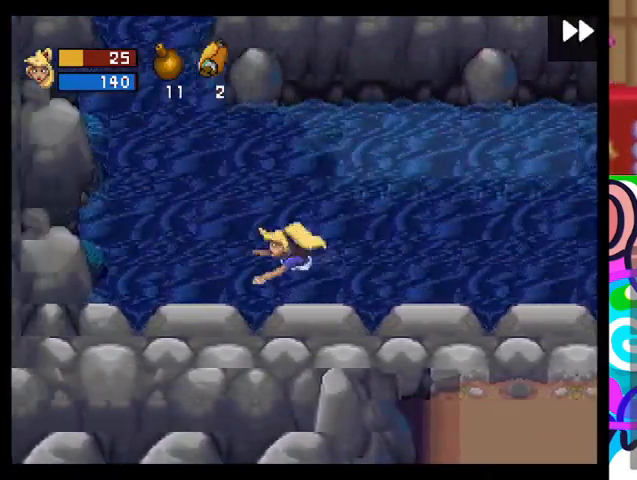
{"buttons": [], "left_stick": "up", "events": [[200, "left_stick", "up-left"], [267, "L3", "up"], [500, "left_stick", "up"]]}
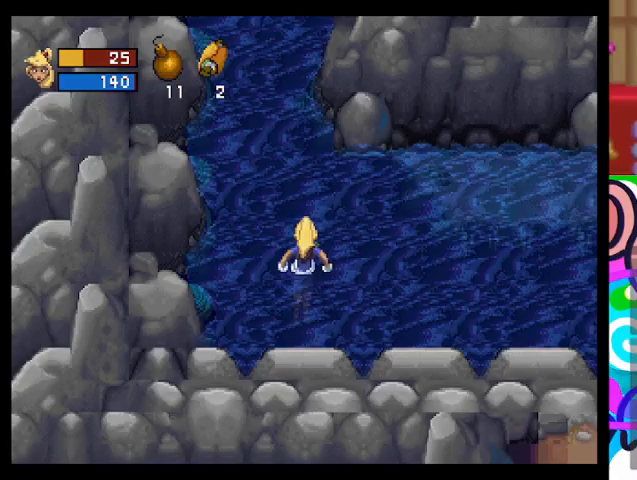
{"buttons": ["L3"], "left_stick": "up", "events": [[300, "L3", "down"]]}
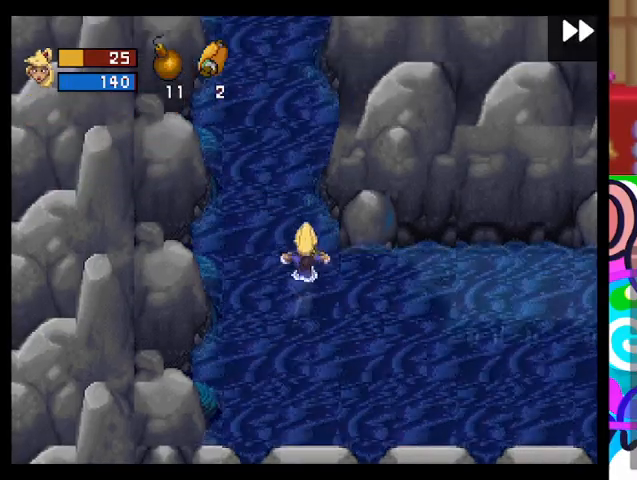
{"buttons": [], "left_stick": "up-left", "events": [[300, "L3", "up"], [300, "left_stick", "up-left"]]}
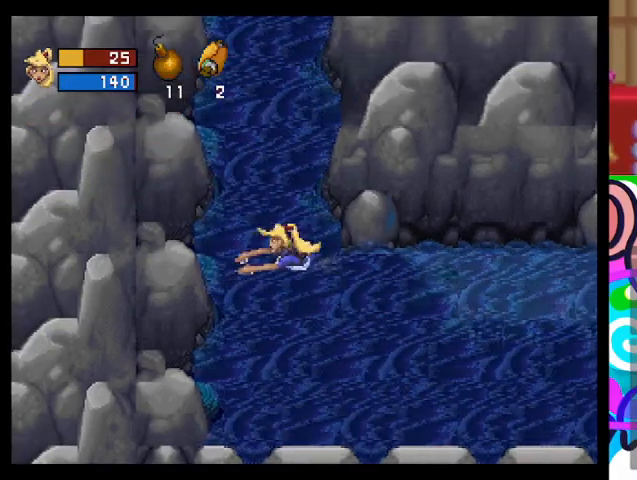
{"buttons": [], "left_stick": "up-left", "events": []}
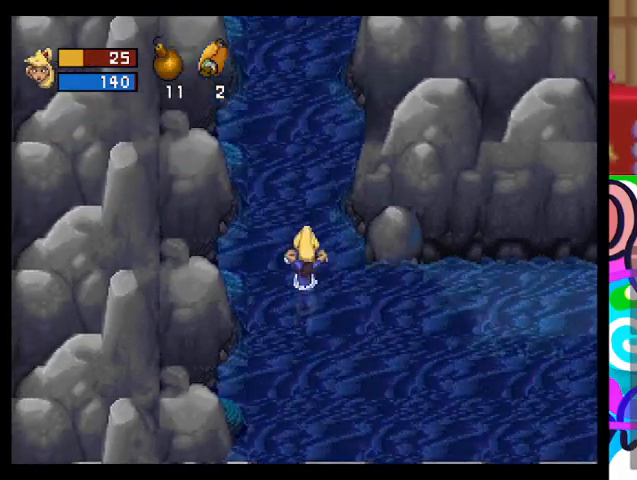
{"buttons": ["L3"], "left_stick": "up", "events": [[67, "L3", "down"], [67, "left_stick", "up"]]}
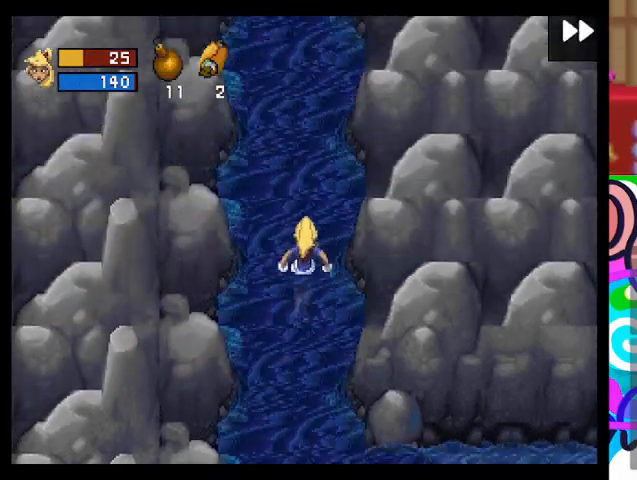
{"buttons": ["L3"], "left_stick": "up", "events": []}
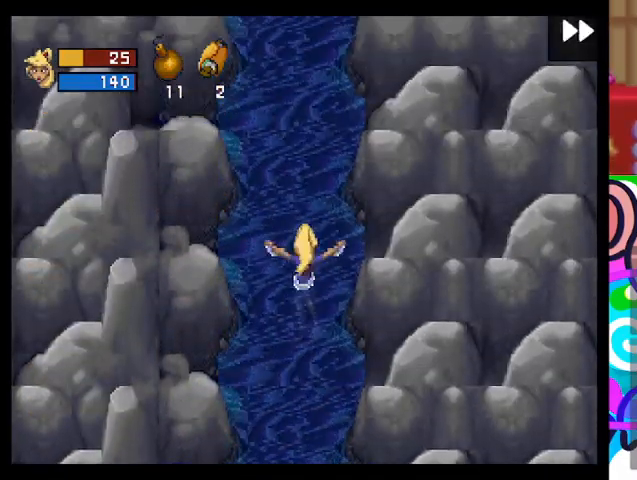
{"buttons": ["L3"], "left_stick": "up", "events": []}
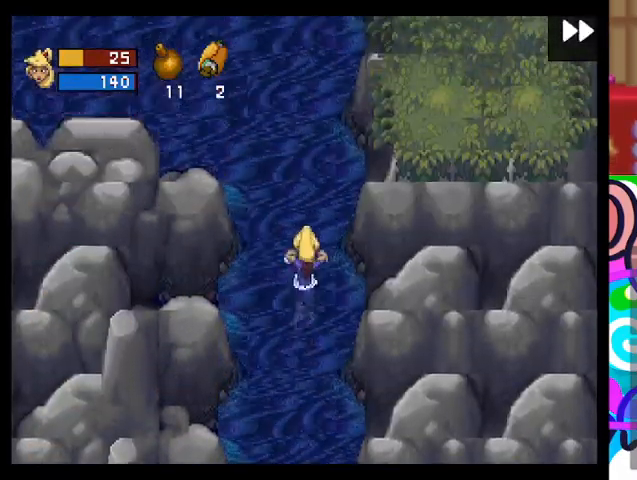
{"buttons": [], "left_stick": "up-left", "events": [[267, "L3", "up"], [433, "left_stick", "up-left"]]}
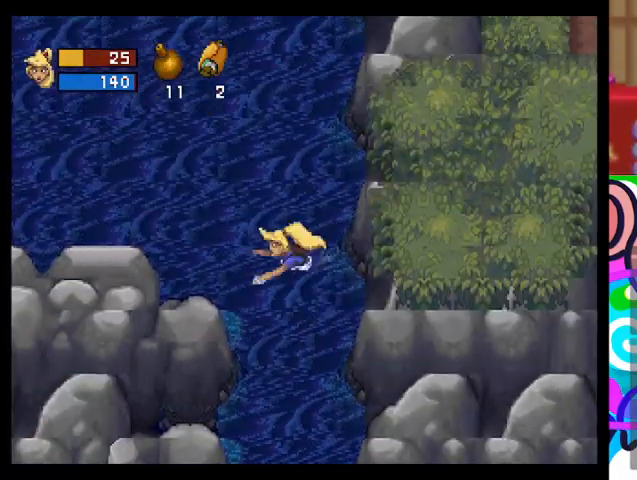
{"buttons": ["CIRCLE"], "left_stick": "up-right", "events": [[200, "left_stick", "up-right"], [400, "CIRCLE", "down"]]}
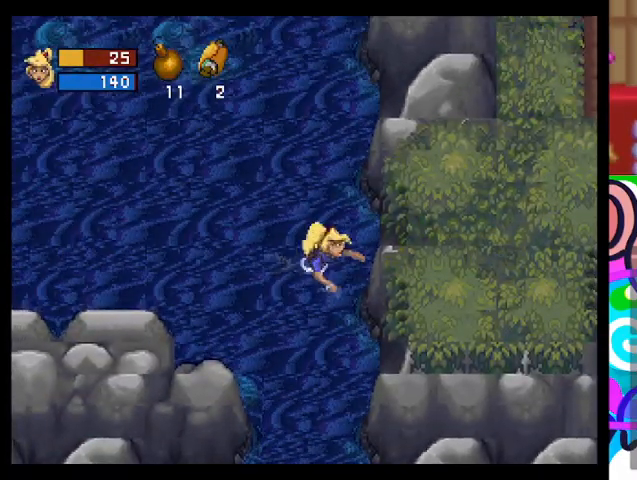
{"buttons": [], "left_stick": "left", "events": [[67, "CIRCLE", "up"], [100, "CIRCLE", "down"], [200, "CIRCLE", "up"], [267, "CIRCLE", "down"], [333, "left_stick", "up-left"], [400, "CIRCLE", "up"], [500, "left_stick", "left"]]}
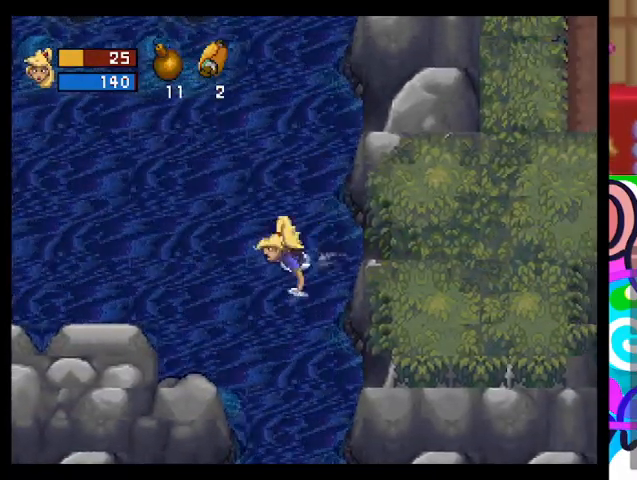
{"buttons": ["L3"], "left_stick": "left", "events": [[267, "L3", "down"]]}
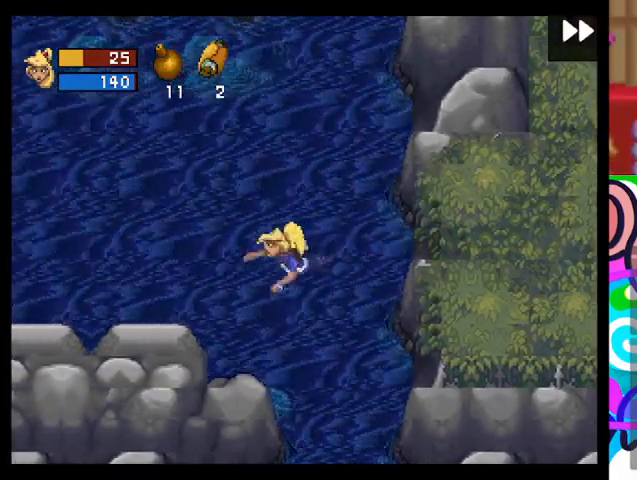
{"buttons": [], "left_stick": "left", "events": [[500, "L3", "up"]]}
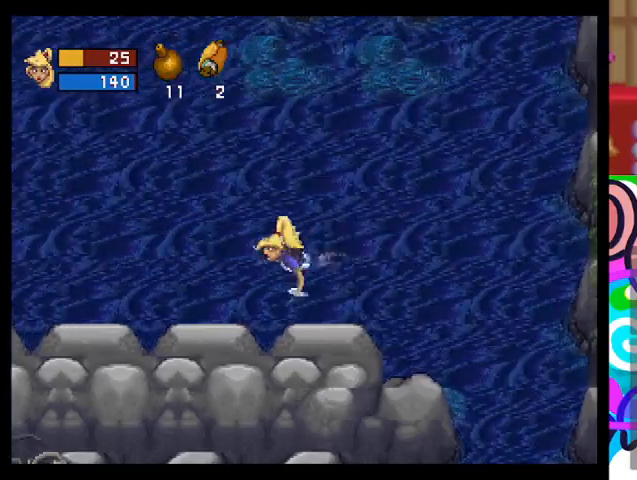
{"buttons": ["L3"], "left_stick": "left", "events": [[467, "L3", "down"]]}
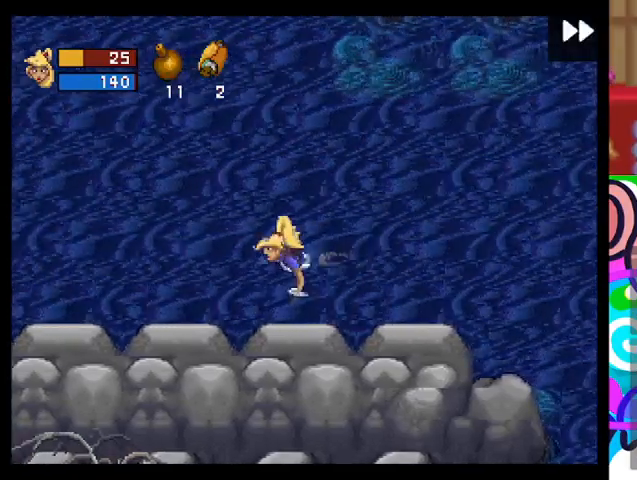
{"buttons": ["L3"], "left_stick": "left", "events": []}
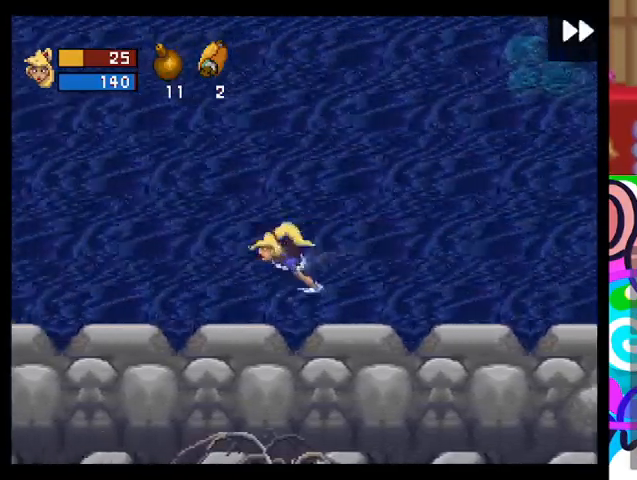
{"buttons": ["L3"], "left_stick": "left", "events": []}
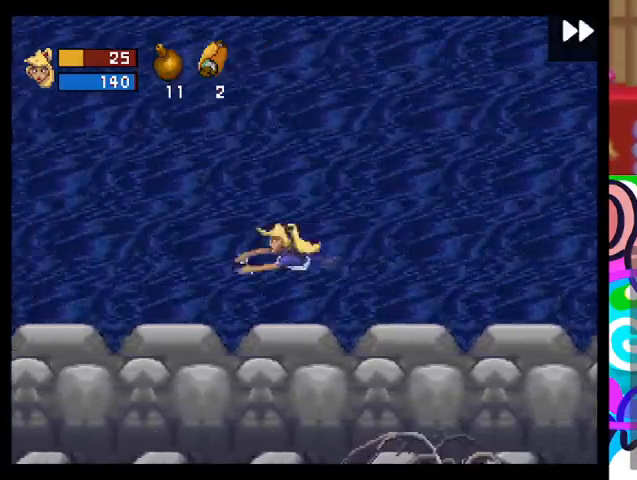
{"buttons": ["L3"], "left_stick": "left", "events": []}